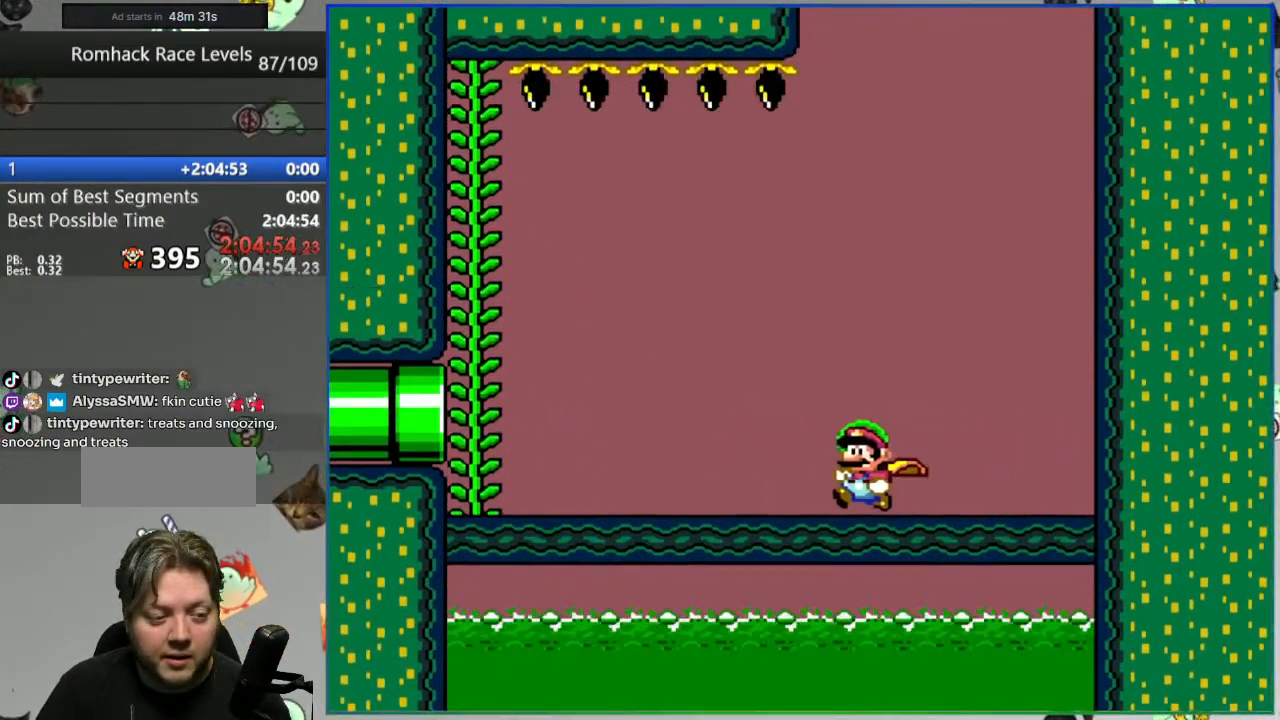
Gameplay with a controller (Nintendo layout); each line is a JSON object with the inputs held at the frame after it (dt_ms = milliseconds from this image to that frame). "events" lists button and stick changes between this image and that frame as [ms after this image, input, new state], when the widget could be followed in between. Not read: A DPAD_LEFT DPAD_RIGHT L1 L3 R3 SELECT START X Y.
{"dt_ms": 500, "buttons": [], "events": [[283, "B", "down"], [383, "DPAD_UP", "down"], [400, "B", "up"], [483, "DPAD_UP", "up"]]}
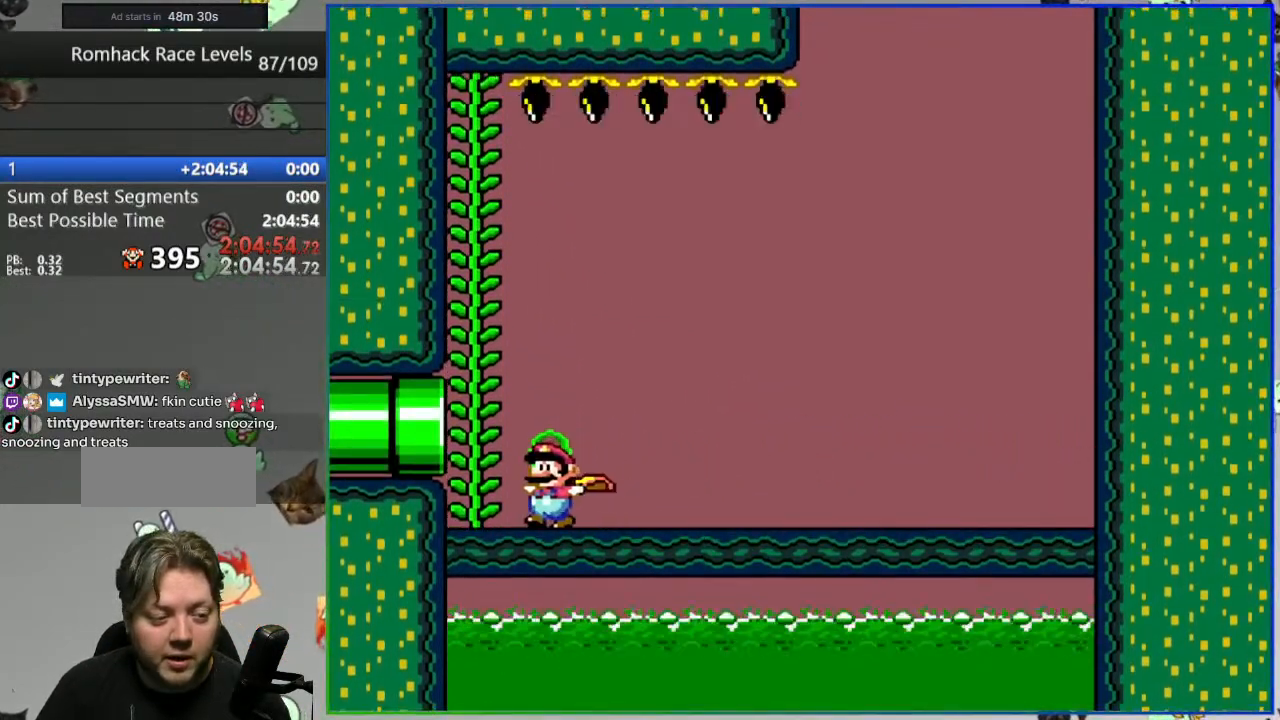
{"dt_ms": 500, "buttons": [], "events": []}
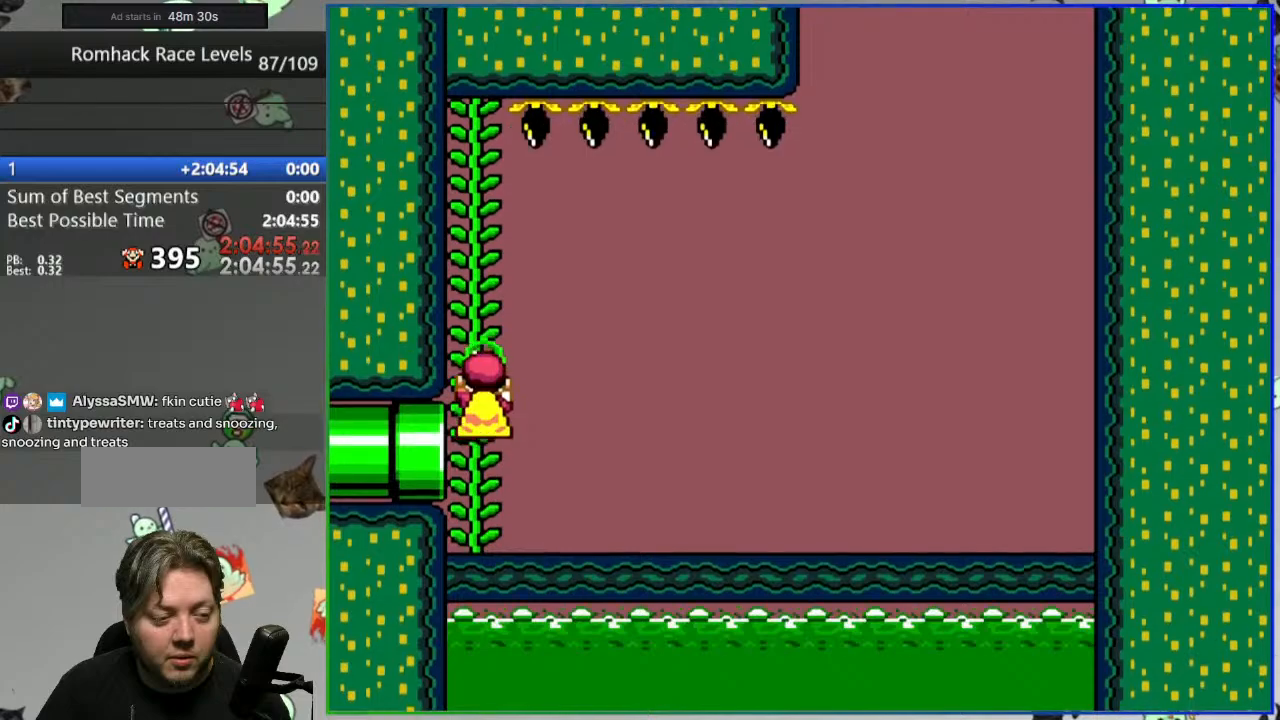
{"dt_ms": 500, "buttons": ["B"], "events": [[483, "B", "down"]]}
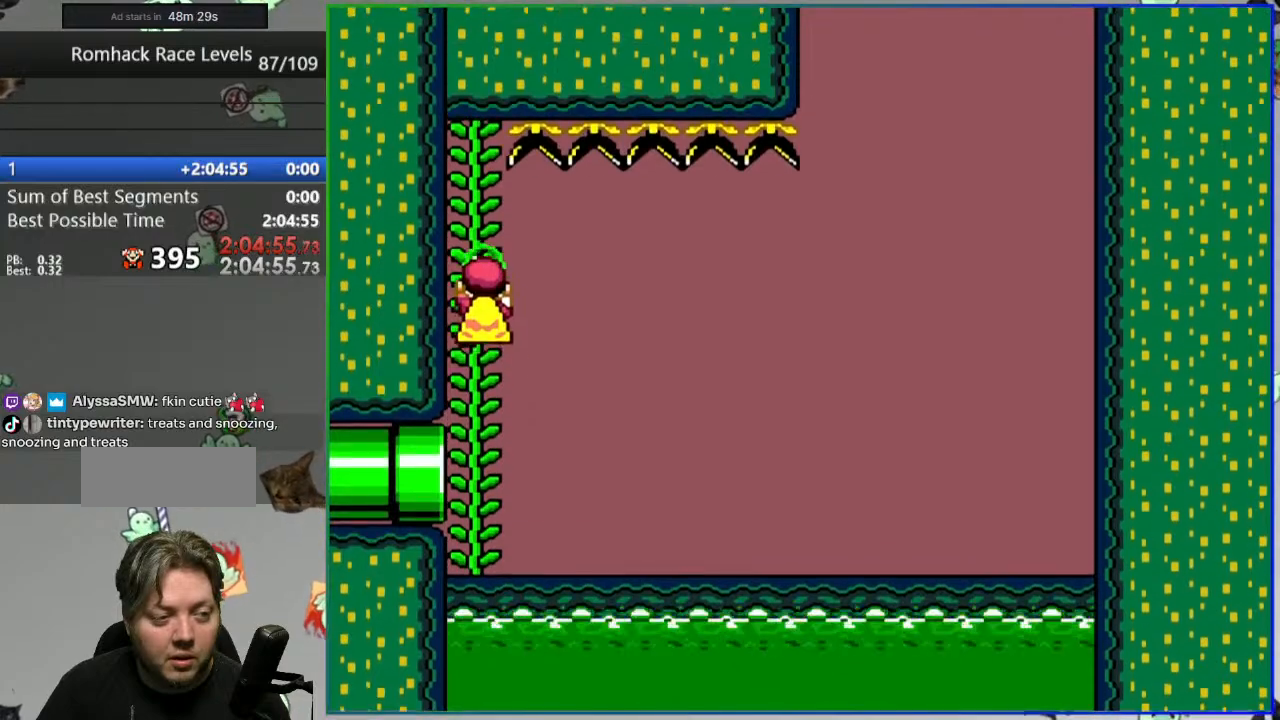
{"dt_ms": 500, "buttons": ["B"], "events": []}
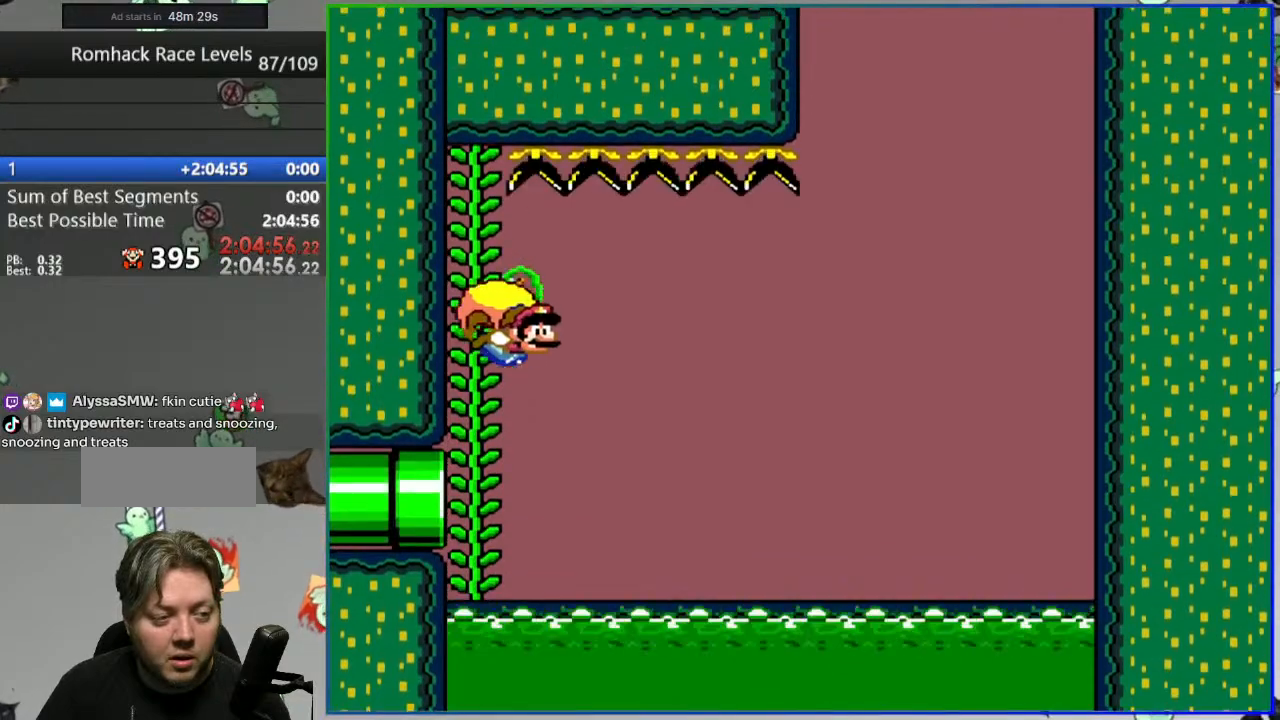
{"dt_ms": 500, "buttons": [], "events": [[117, "B", "up"]]}
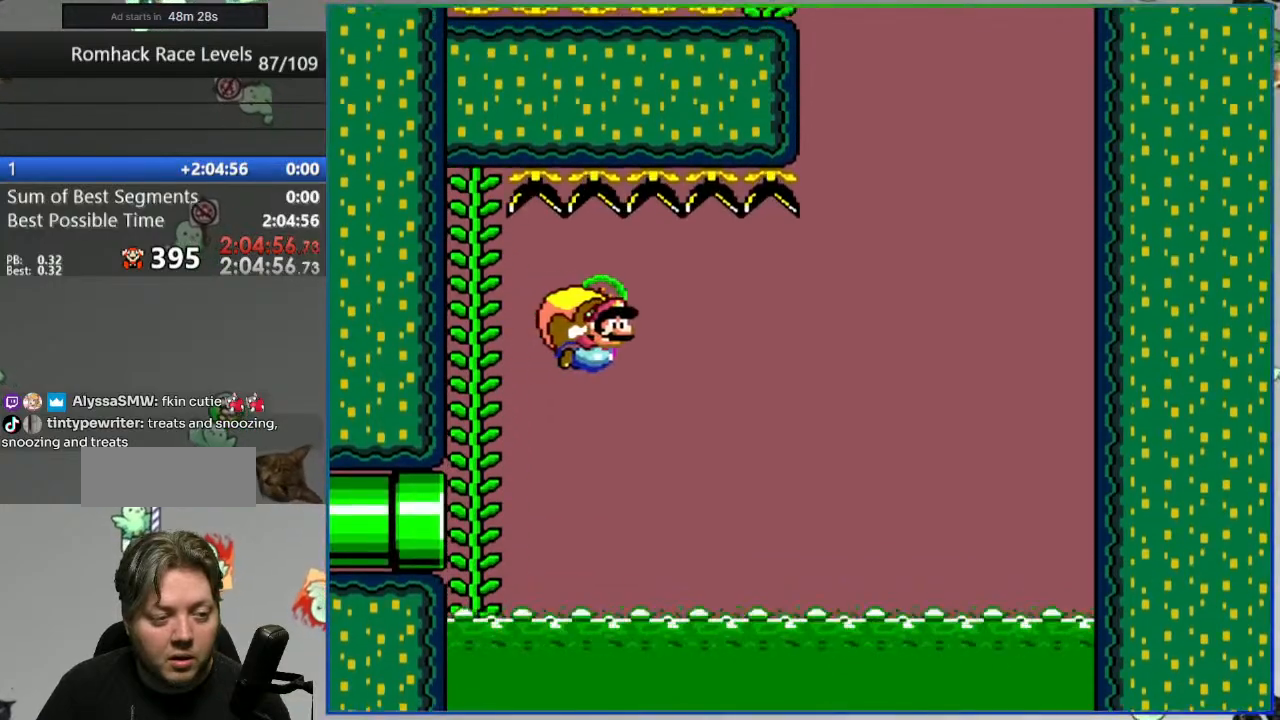
{"dt_ms": 500, "buttons": [], "events": []}
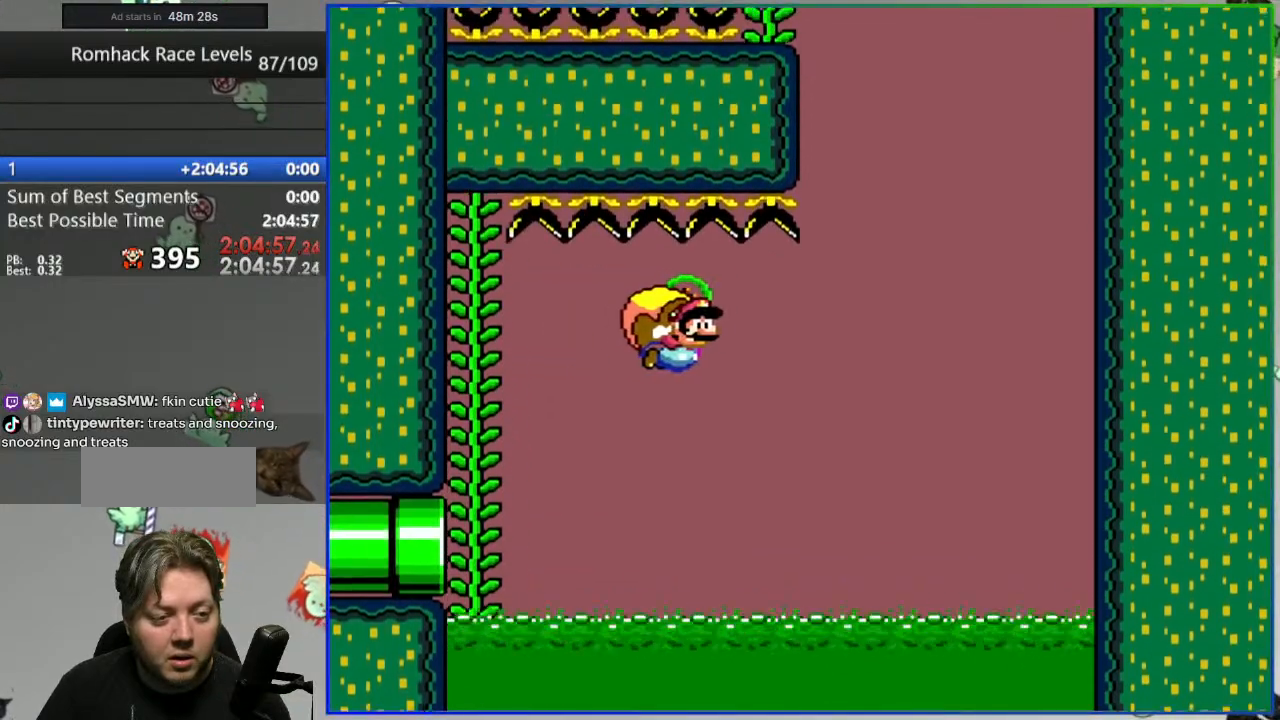
{"dt_ms": 500, "buttons": [], "events": []}
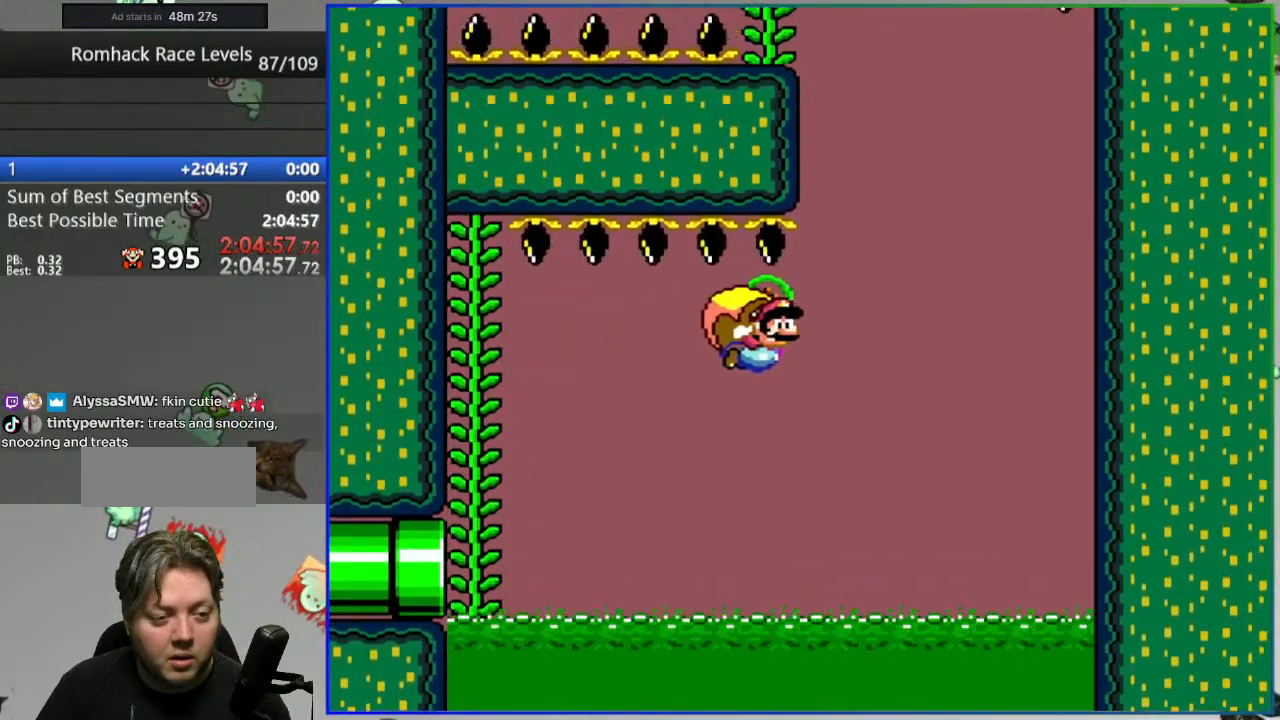
{"dt_ms": 500, "buttons": [], "events": [[333, "B", "down"], [417, "B", "up"]]}
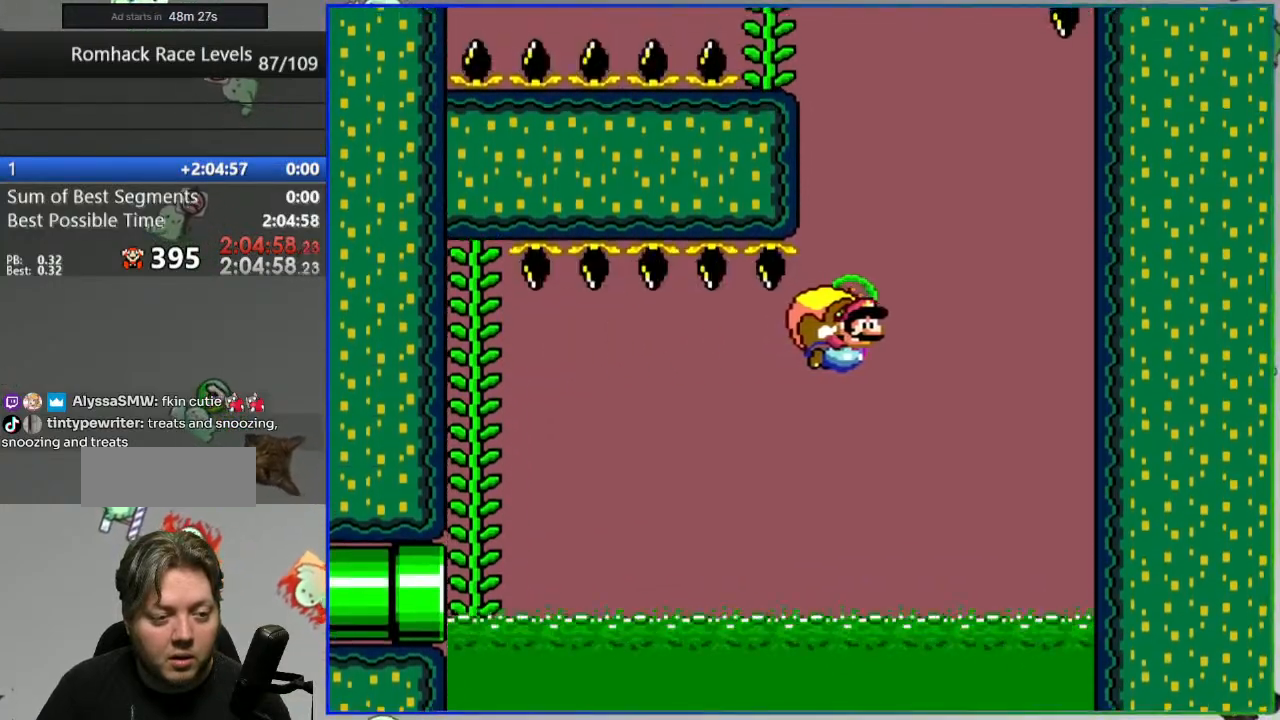
{"dt_ms": 500, "buttons": [], "events": []}
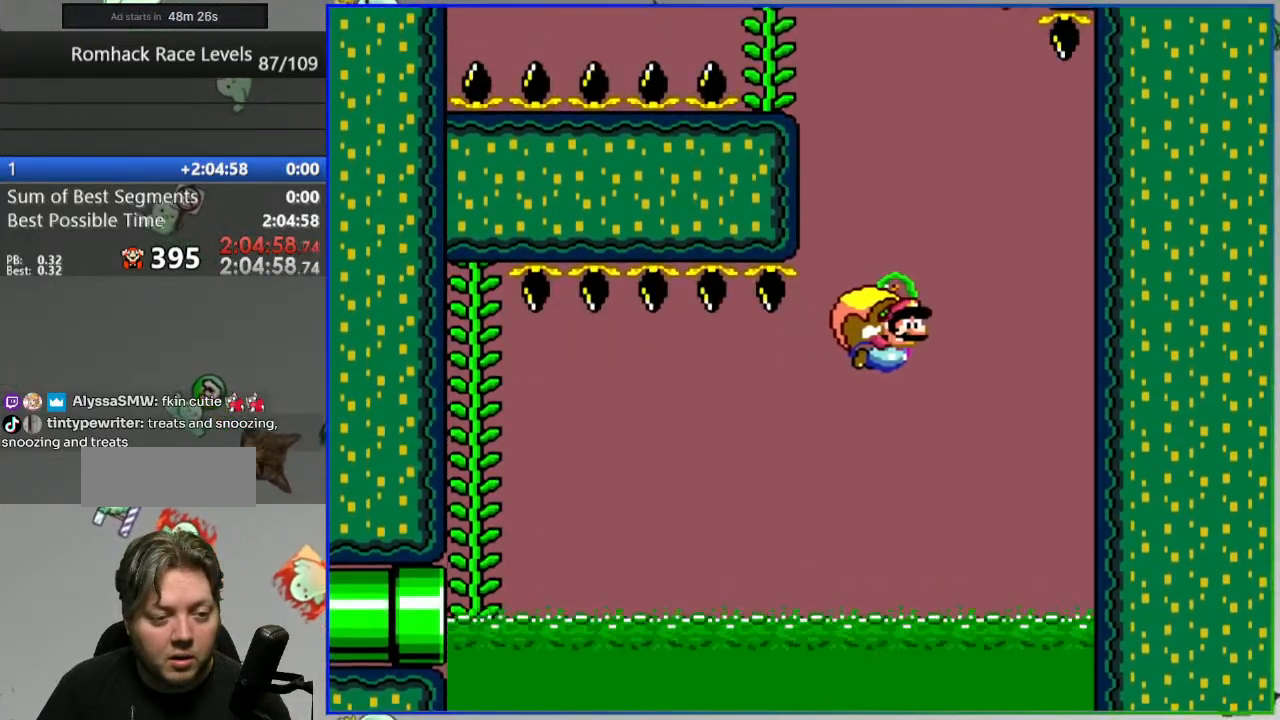
{"dt_ms": 500, "buttons": [], "events": []}
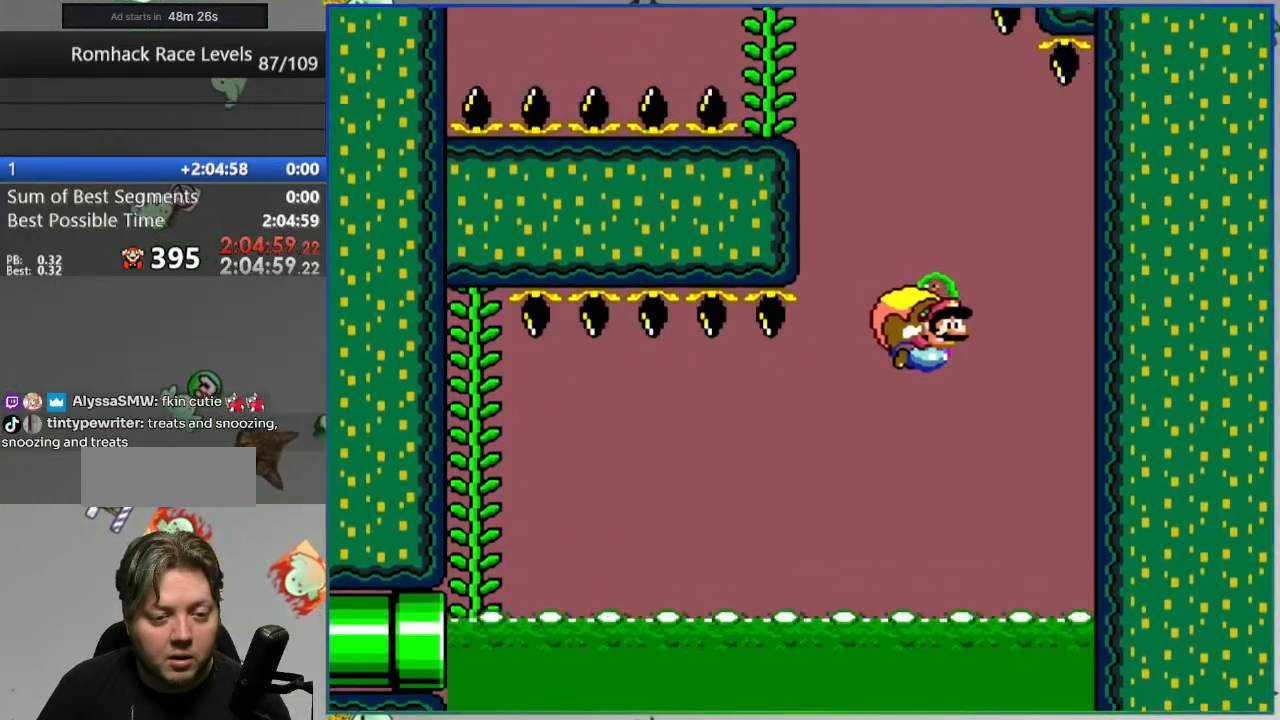
{"dt_ms": 500, "buttons": [], "events": []}
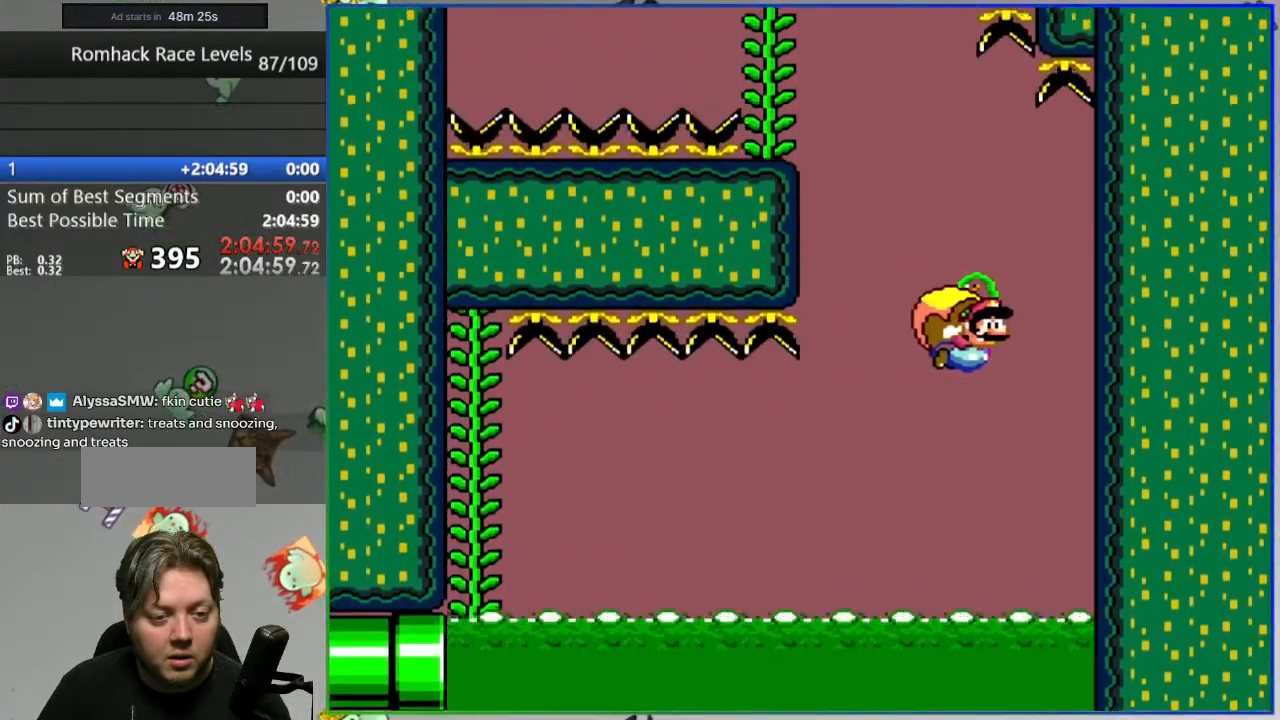
{"dt_ms": 500, "buttons": [], "events": []}
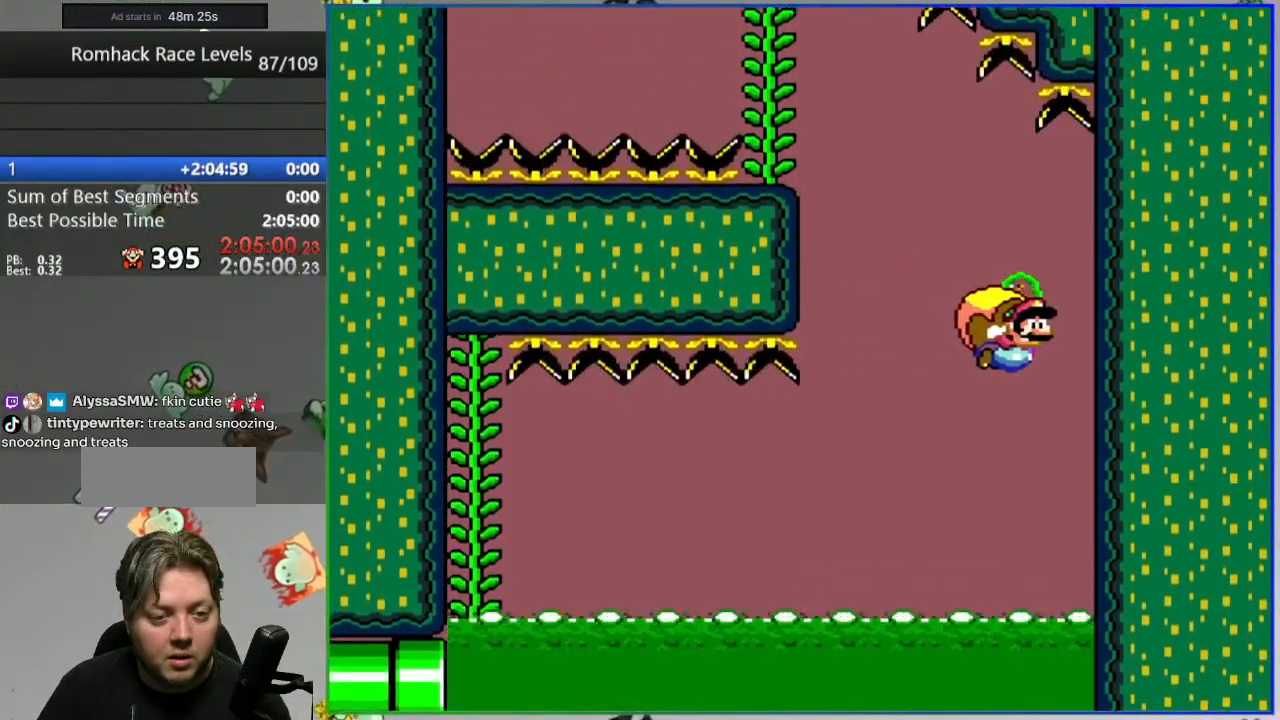
{"dt_ms": 500, "buttons": [], "events": []}
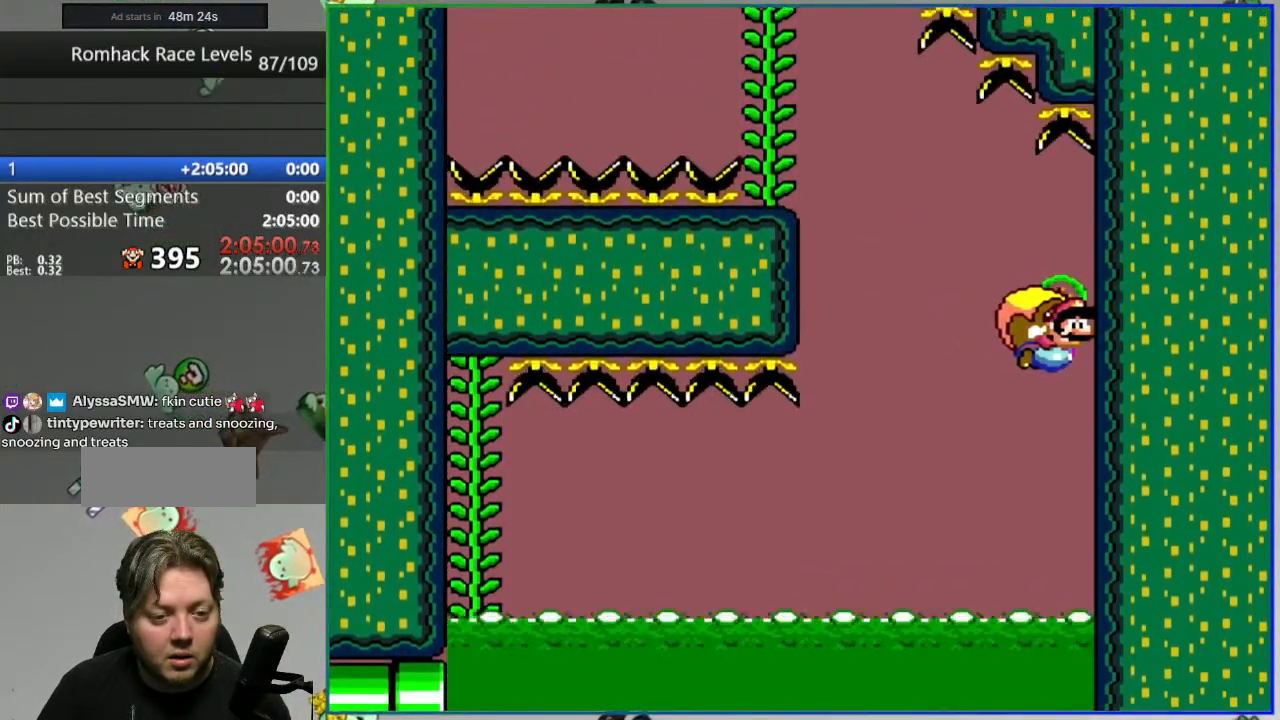
{"dt_ms": 500, "buttons": [], "events": []}
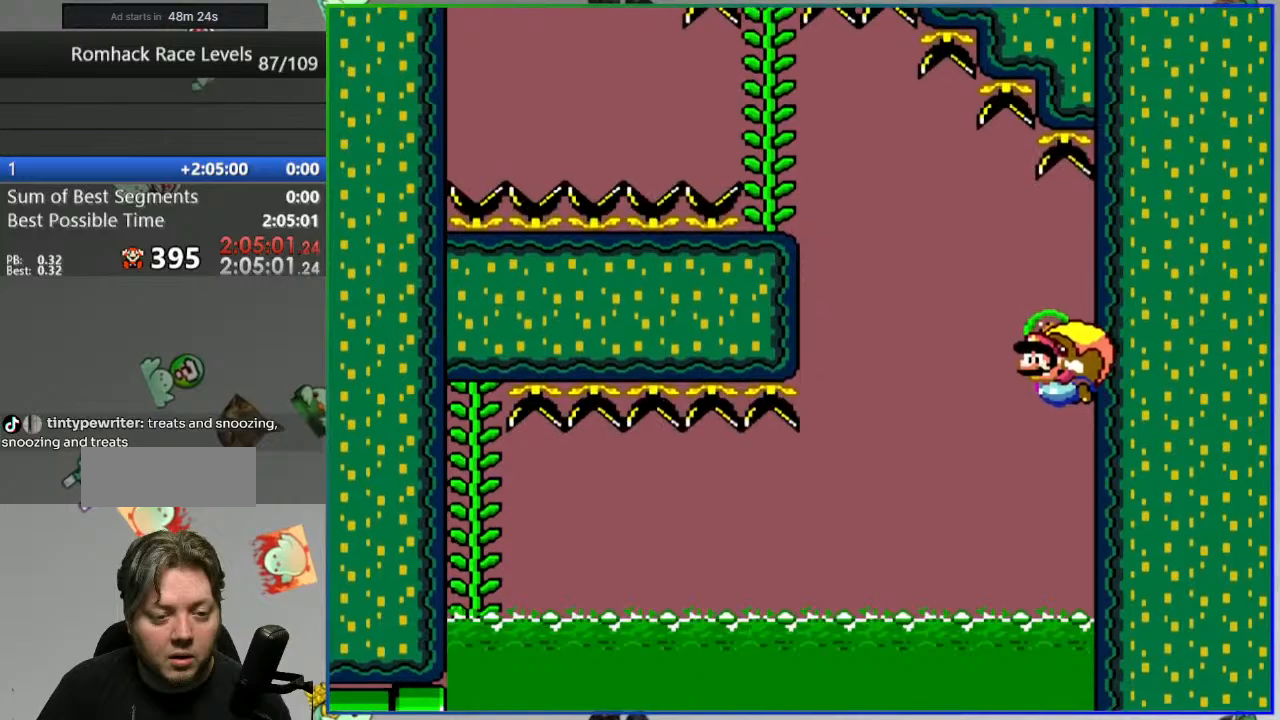
{"dt_ms": 500, "buttons": [], "events": [[250, "DPAD_UP", "down"], [283, "DPAD_UP", "up"]]}
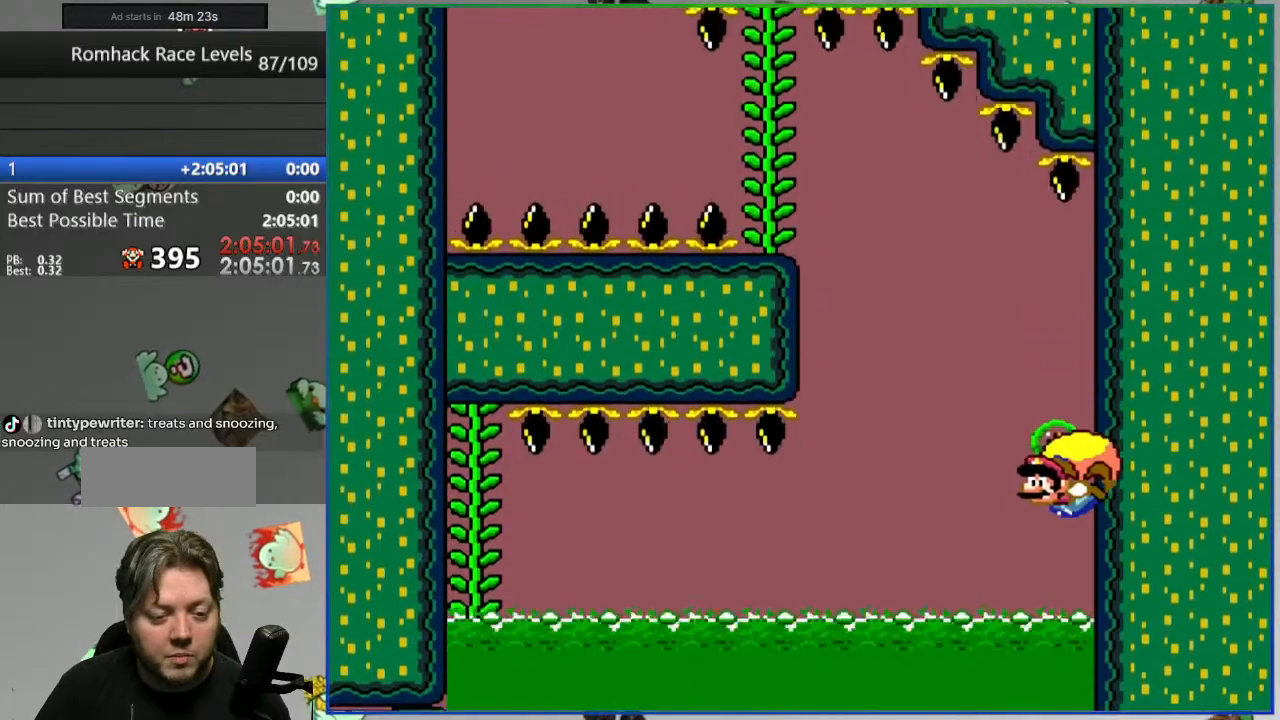
{"dt_ms": 1000, "buttons": [], "events": [[583, "B", "down"], [700, "B", "up"]]}